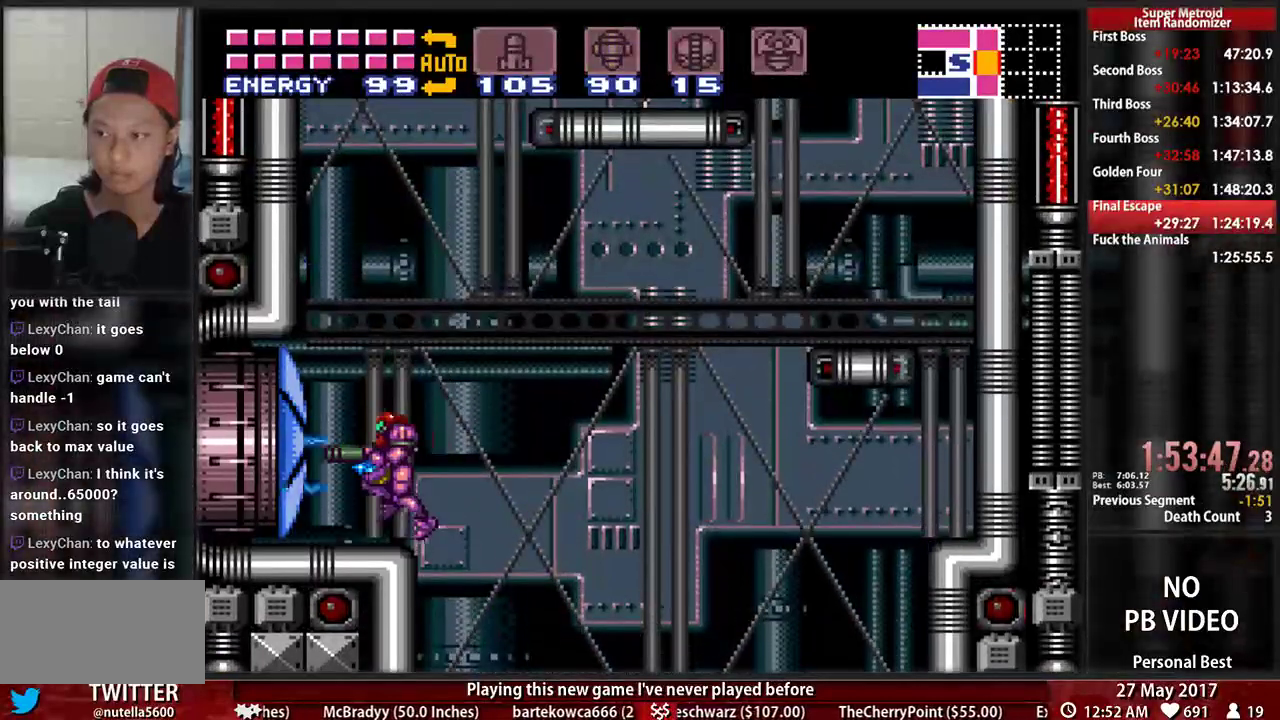
Gameplay with a controller (Nintendo layout); each line is a JSON object with the inputs held at the frame after it. "events" lists button and stick changes between this image and that frame as [ms after this image, input, new state], when the widget could be followed in between. Not read: L3 R3 SELECT START.
{"buttons": ["B", "DPAD_LEFT"], "events": [[17, "X", "up"], [52, "B", "down"]]}
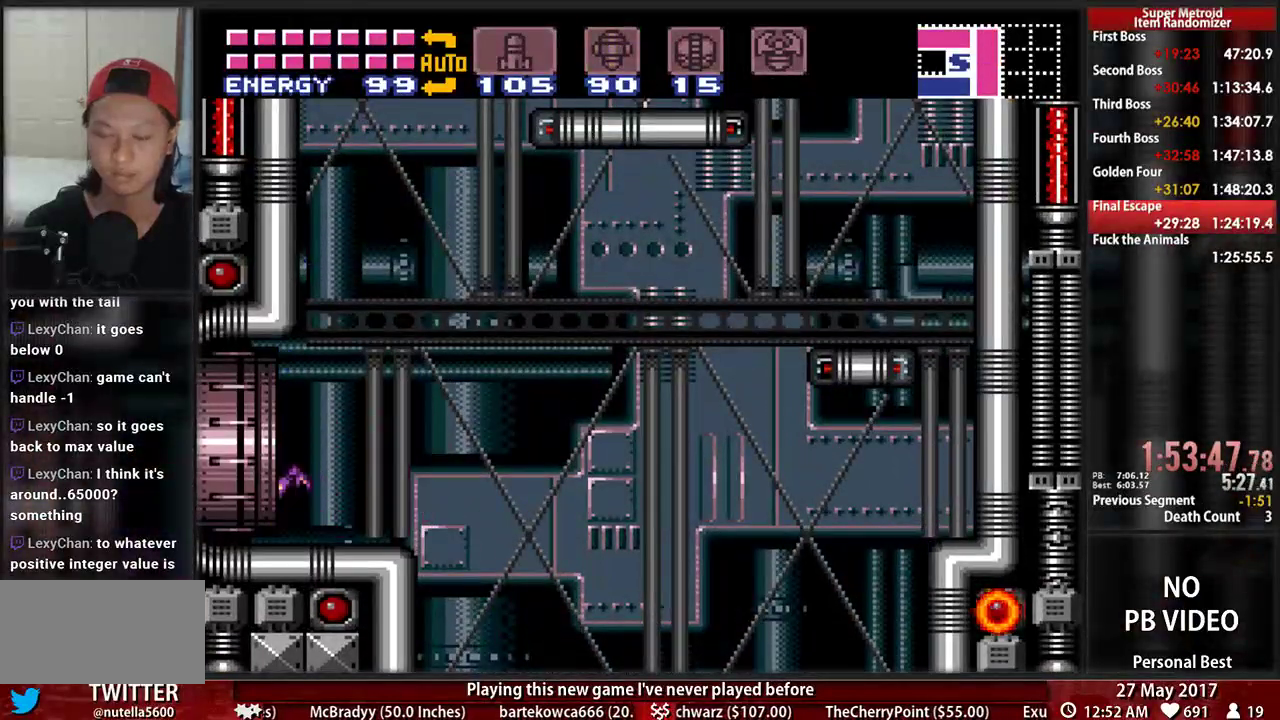
{"buttons": ["B", "DPAD_LEFT"], "events": []}
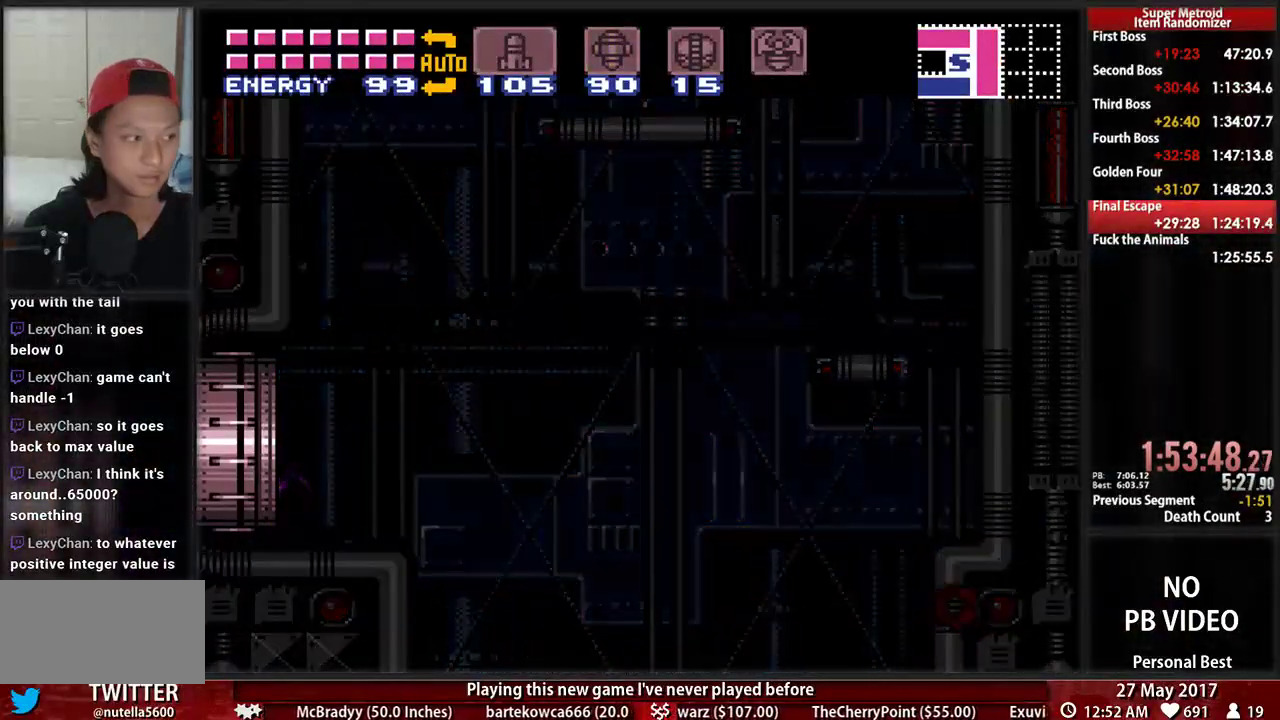
{"buttons": ["B", "DPAD_LEFT"], "events": []}
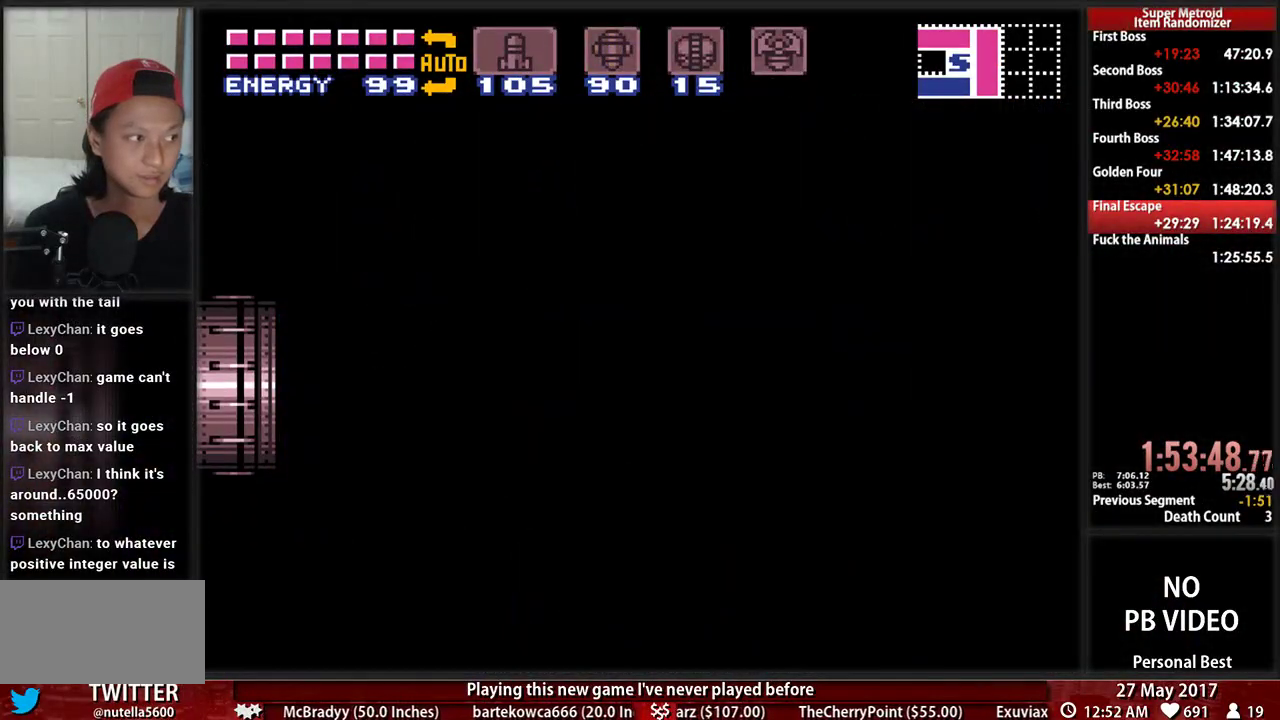
{"buttons": ["B", "DPAD_LEFT"], "events": [[397, "B", "up"], [466, "B", "down"]]}
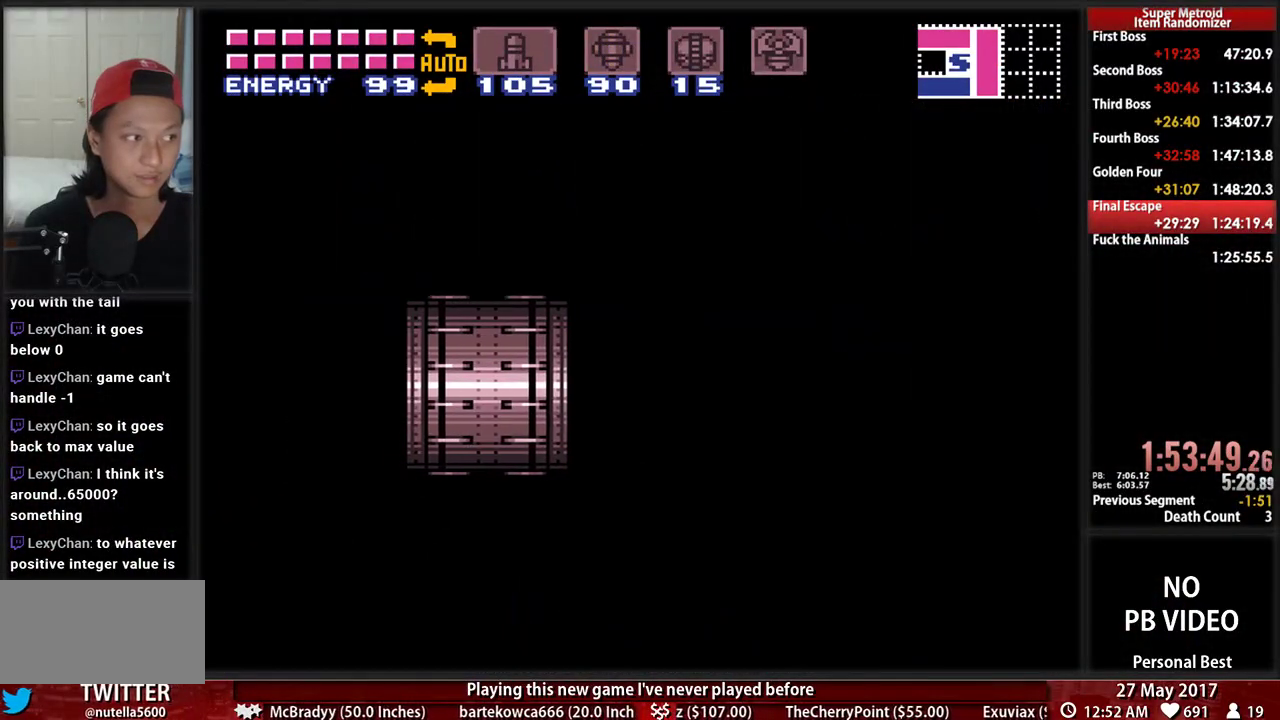
{"buttons": ["B", "DPAD_LEFT"], "events": []}
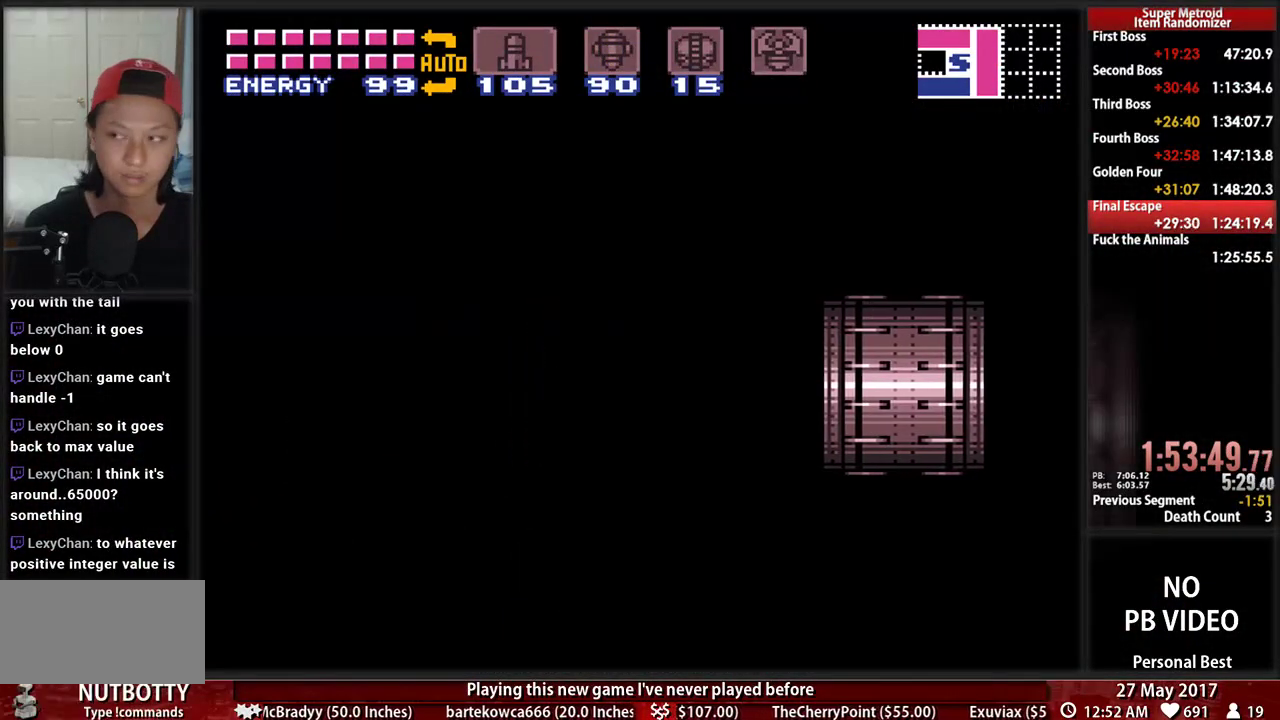
{"buttons": ["B", "DPAD_LEFT"], "events": []}
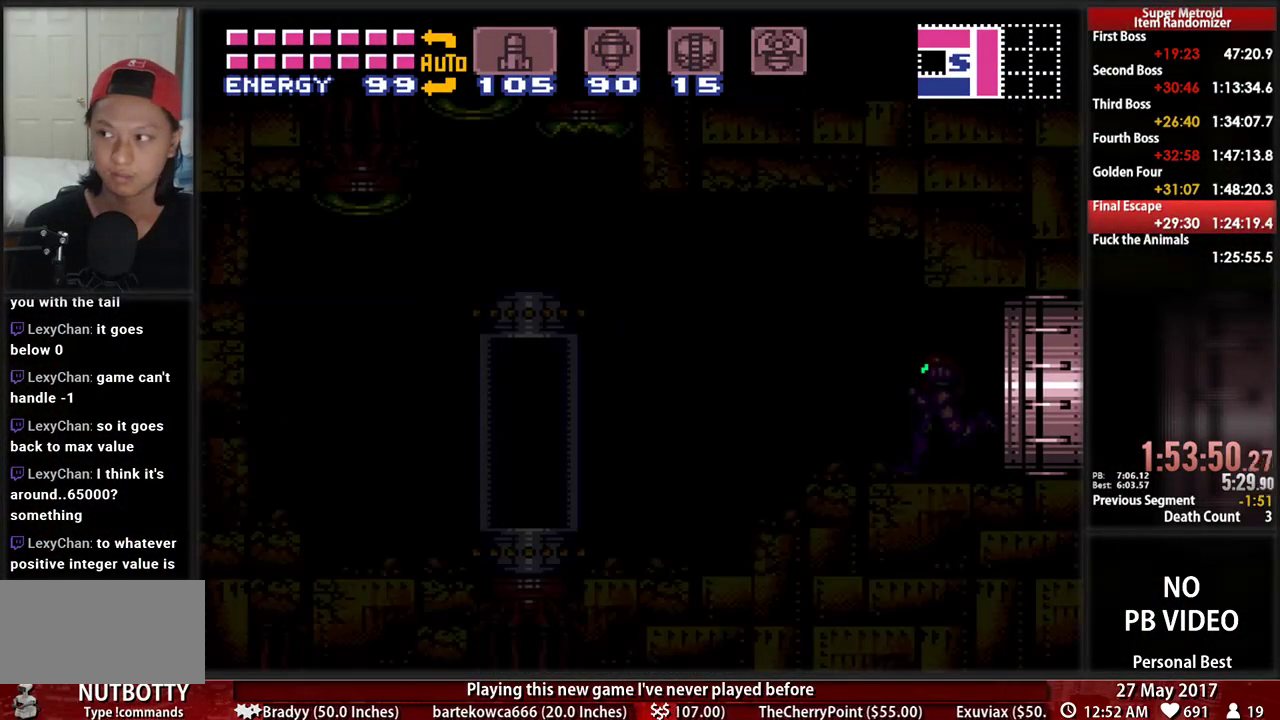
{"buttons": ["B", "DPAD_LEFT"], "events": []}
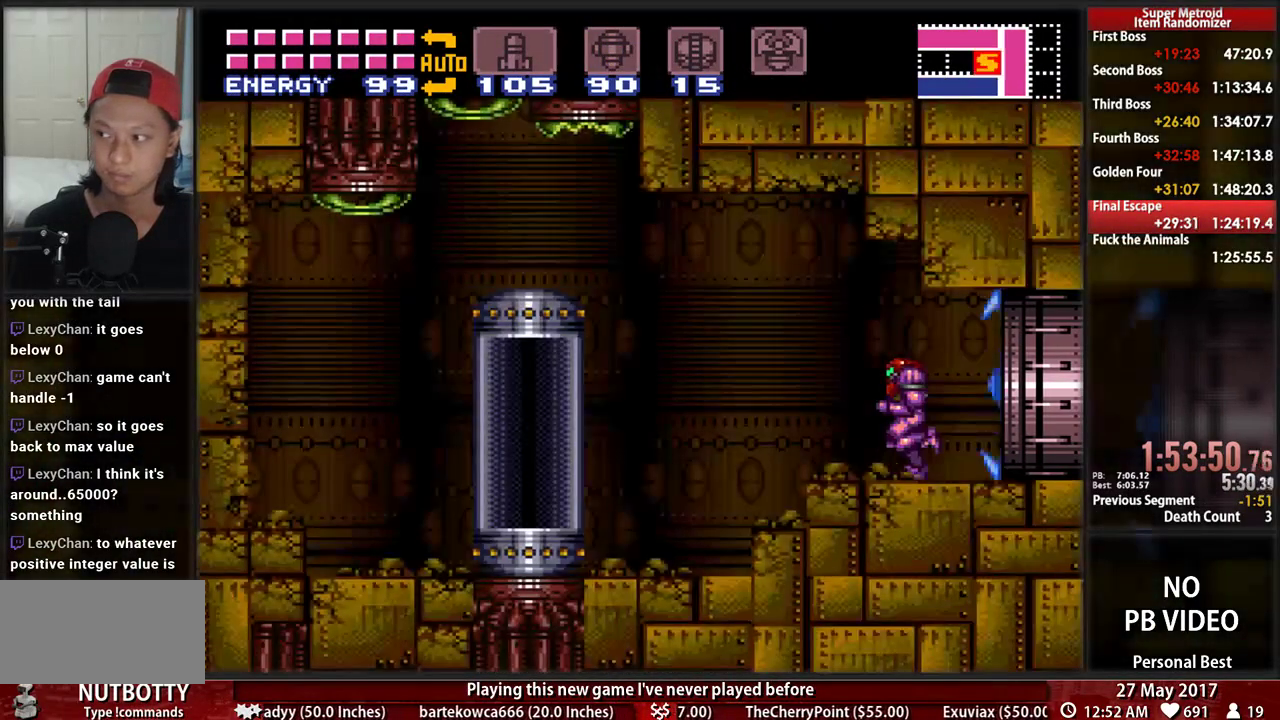
{"buttons": ["DPAD_LEFT"], "events": [[86, "A", "down"], [86, "B", "up"], [190, "A", "up"]]}
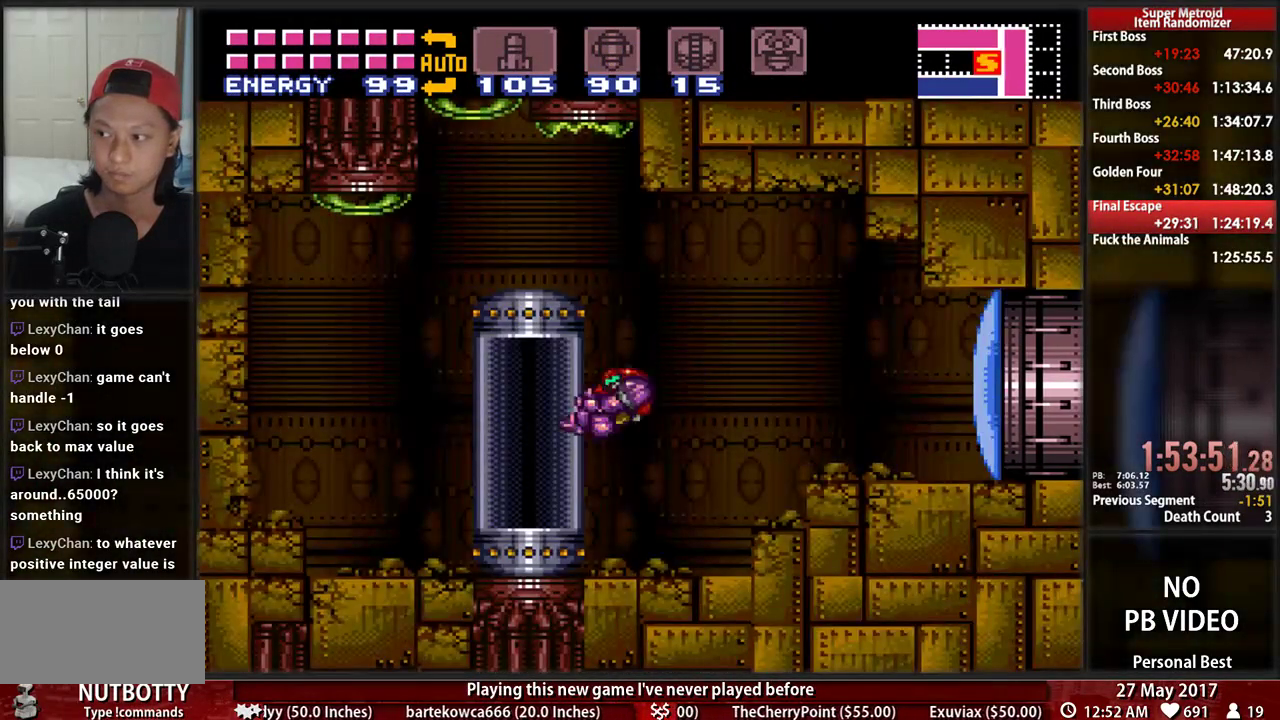
{"buttons": [], "events": [[86, "DPAD_LEFT", "up"], [121, "DPAD_RIGHT", "down"], [190, "X", "down"], [224, "DPAD_RIGHT", "up"], [310, "X", "up"]]}
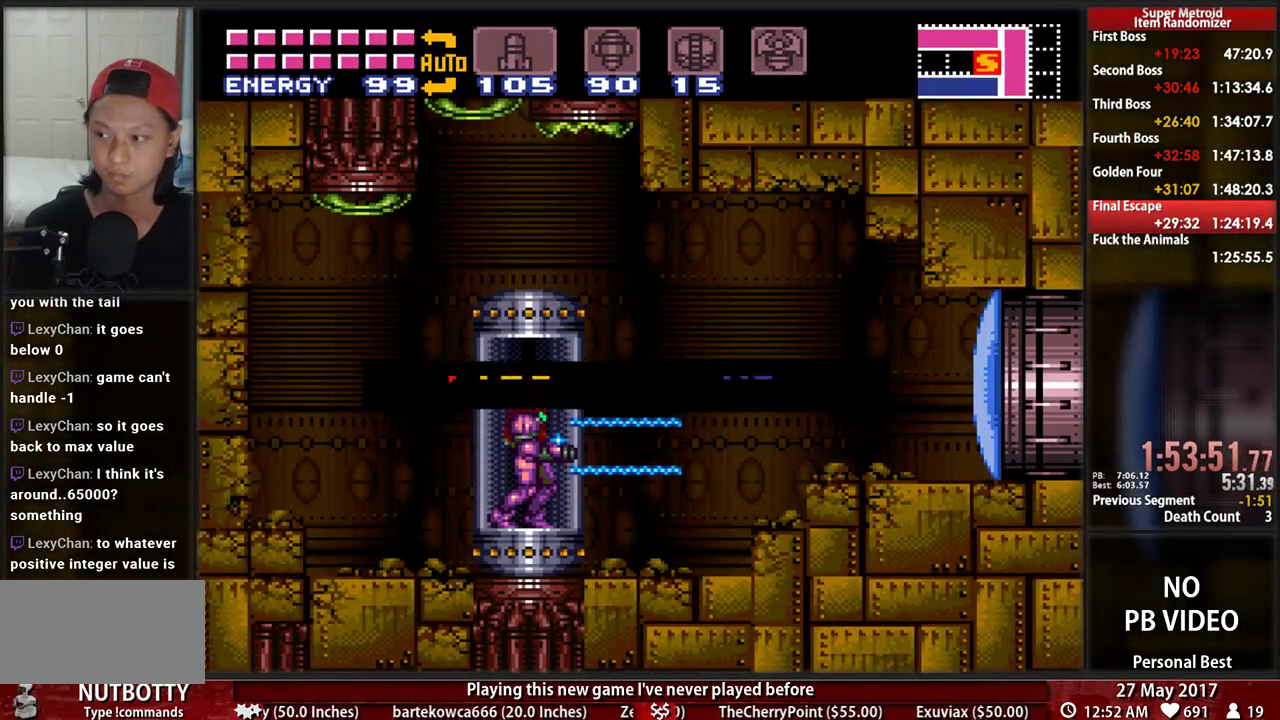
{"buttons": ["A"], "events": [[52, "A", "down"], [155, "A", "up"], [224, "A", "down"], [310, "A", "up"], [379, "A", "down"]]}
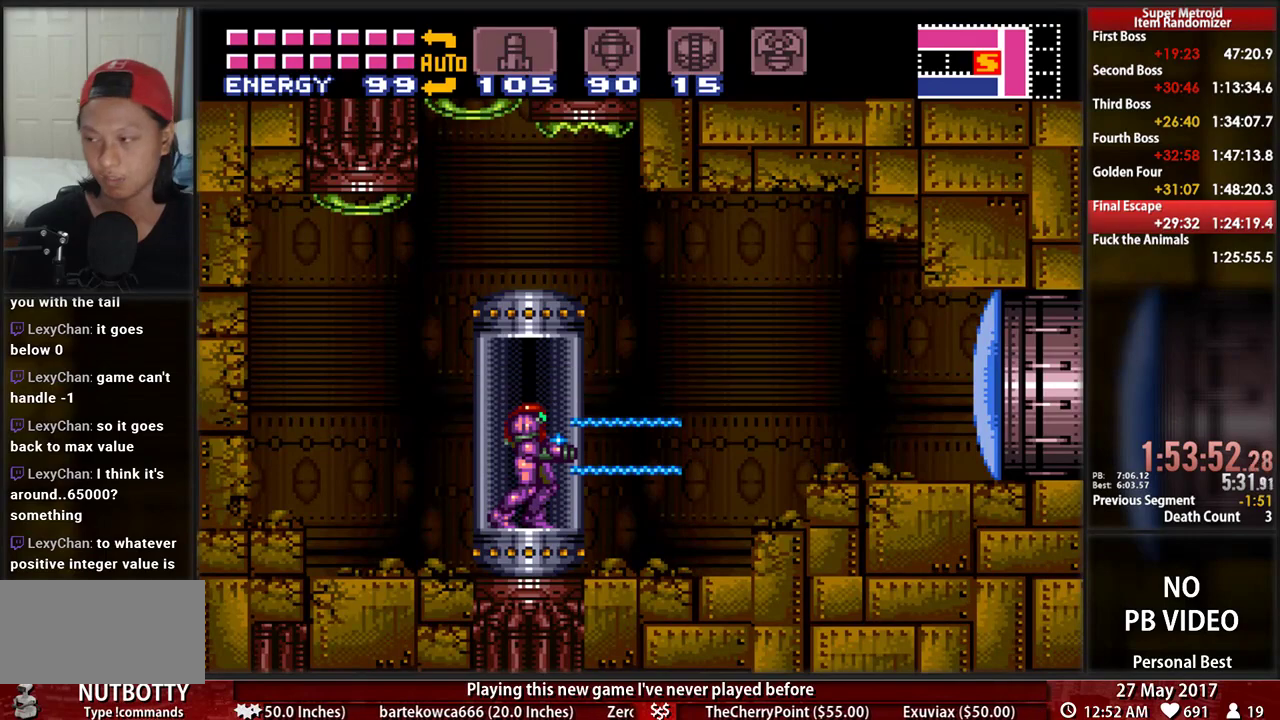
{"buttons": [], "events": [[17, "A", "up"]]}
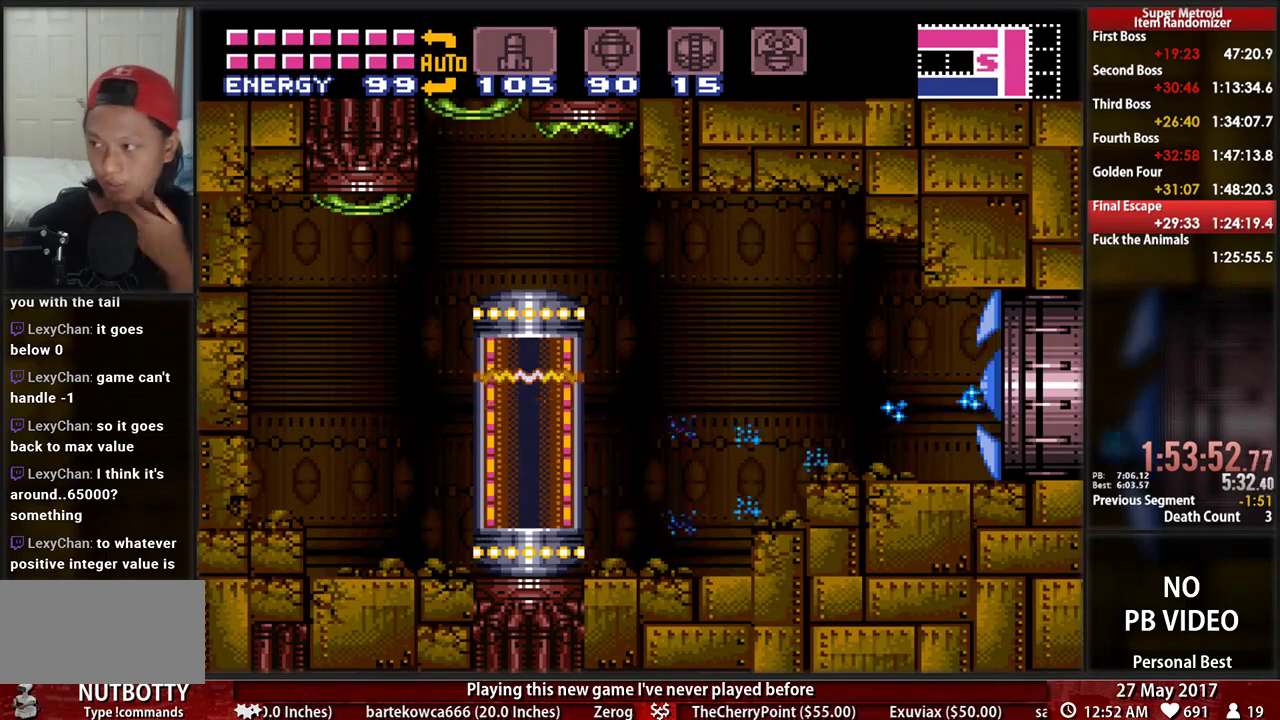
{"buttons": [], "events": []}
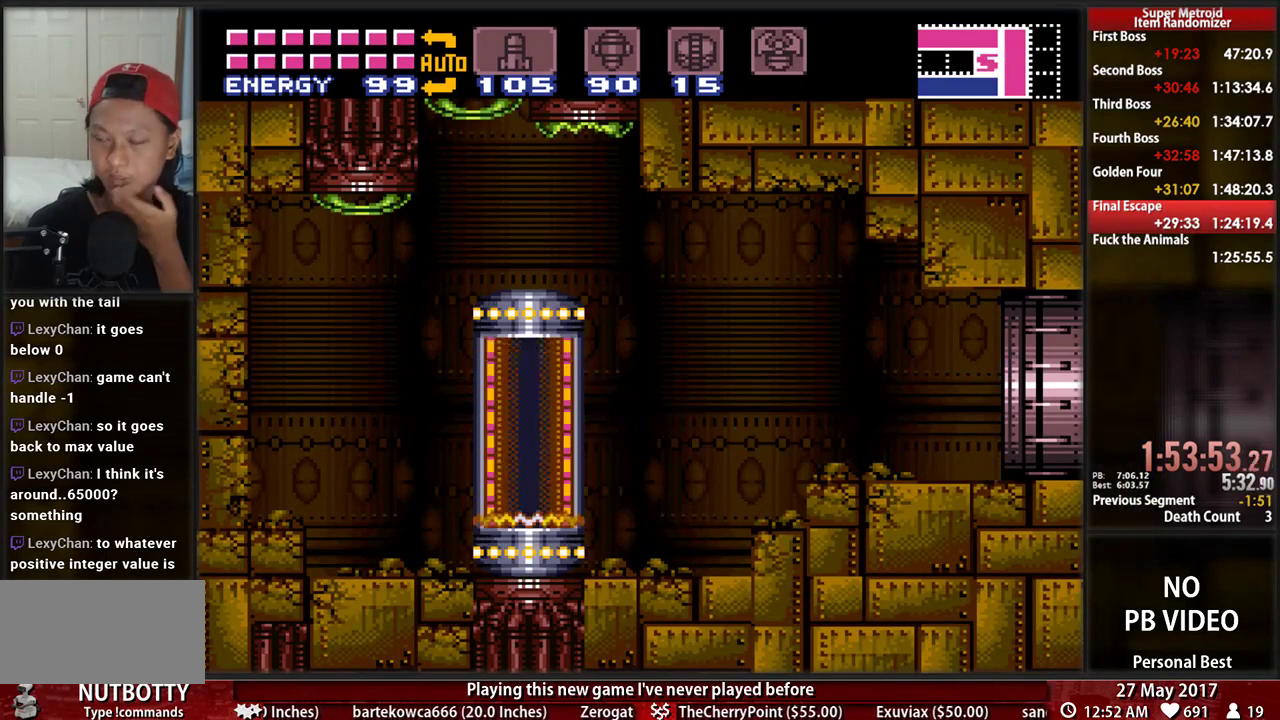
{"buttons": [], "events": []}
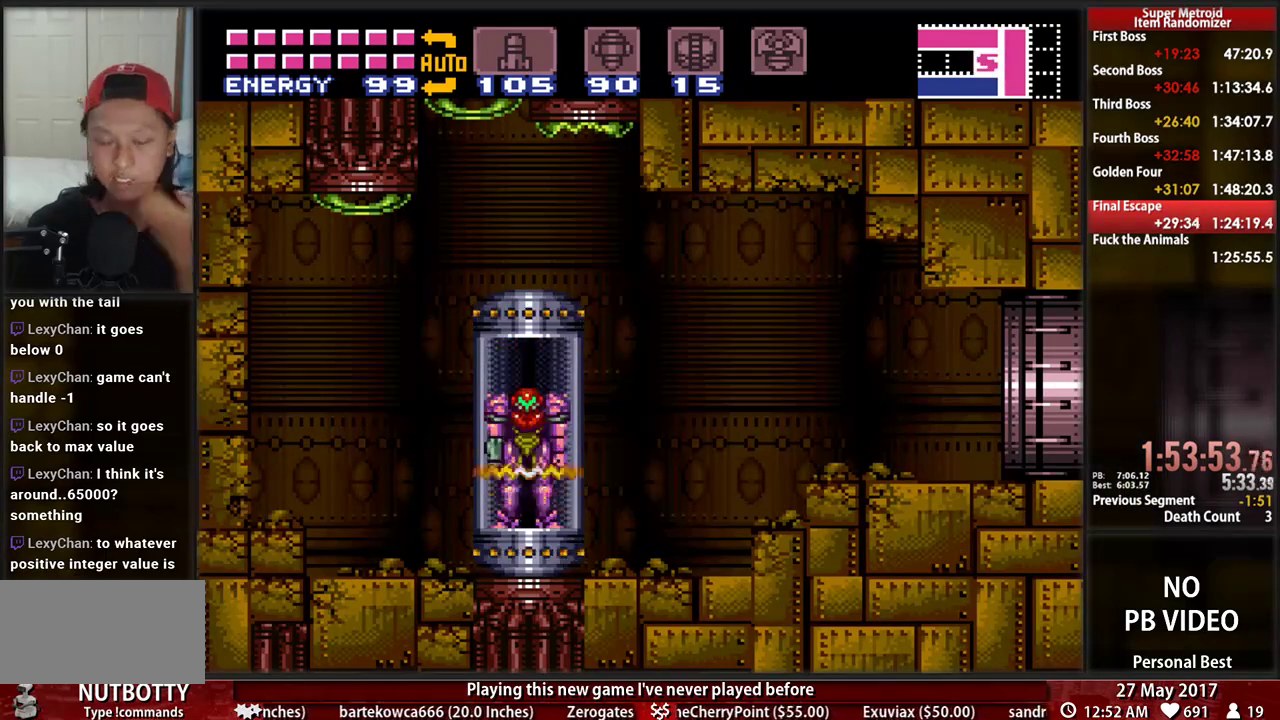
{"buttons": [], "events": []}
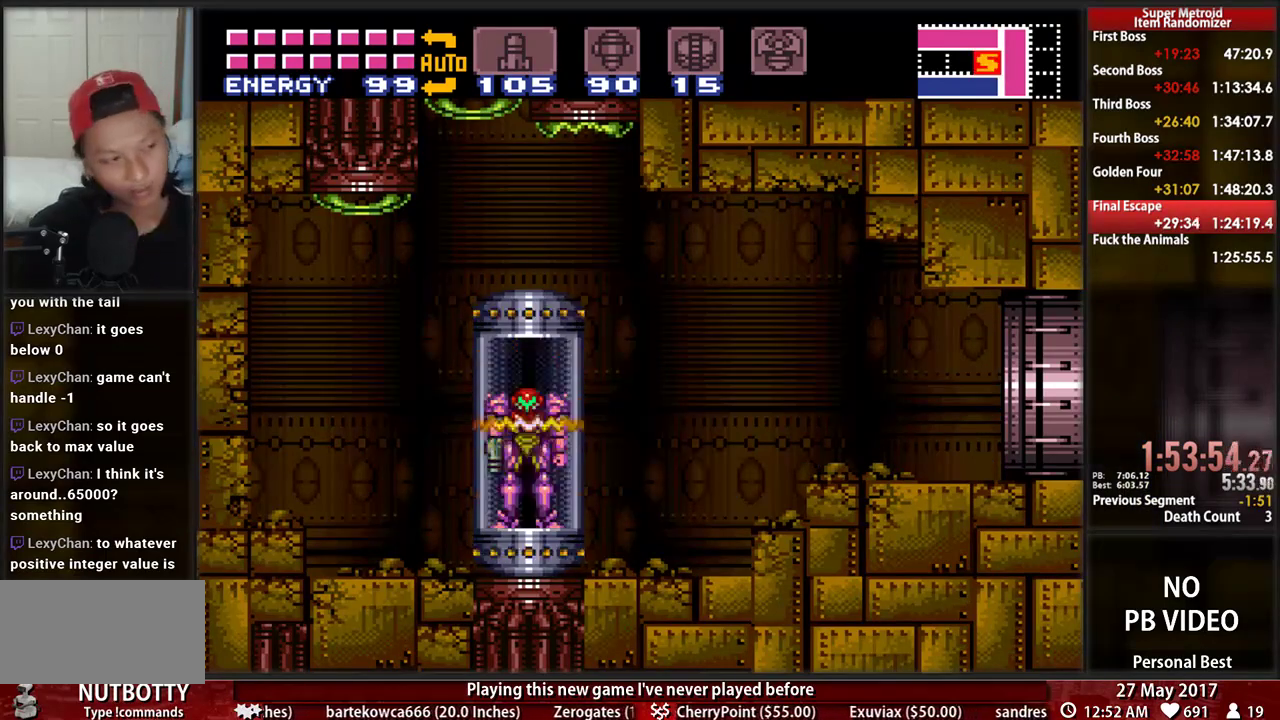
{"buttons": [], "events": []}